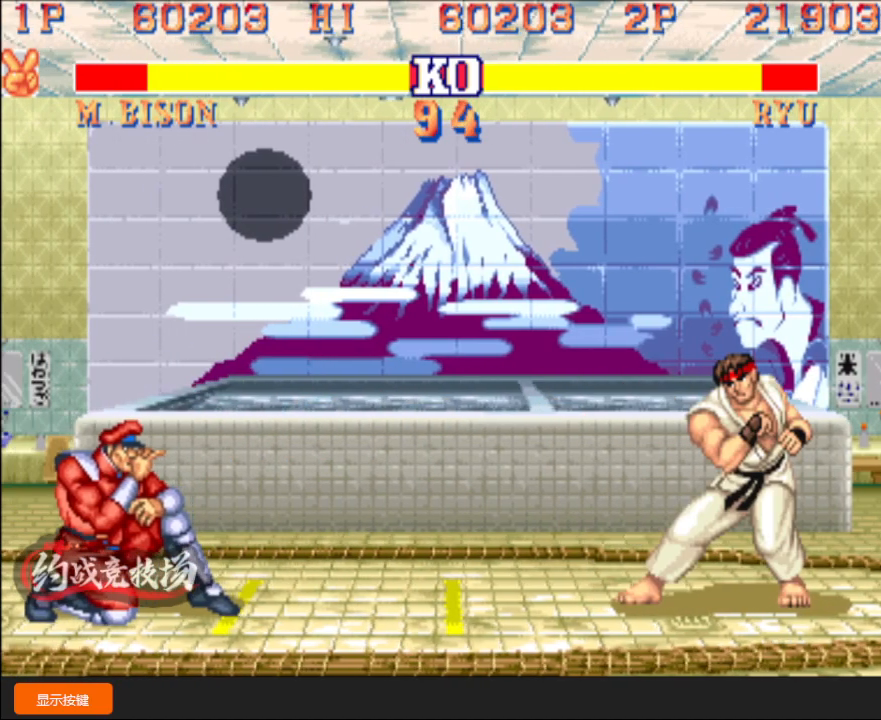
Gameplay with a controller (arcade stick); each line is a JSON object with the inputs held at the frame after it. "events" lists button and stick changes between this image and that frame as [ms after this image, input, new state], when the widget could be followed in between. Not read: L3 R3.
{"buttons": ["R1"], "left_stick": "down-left", "events": [[350, "left_stick", "up"], [417, "R1", "down"], [467, "left_stick", "down-left"]]}
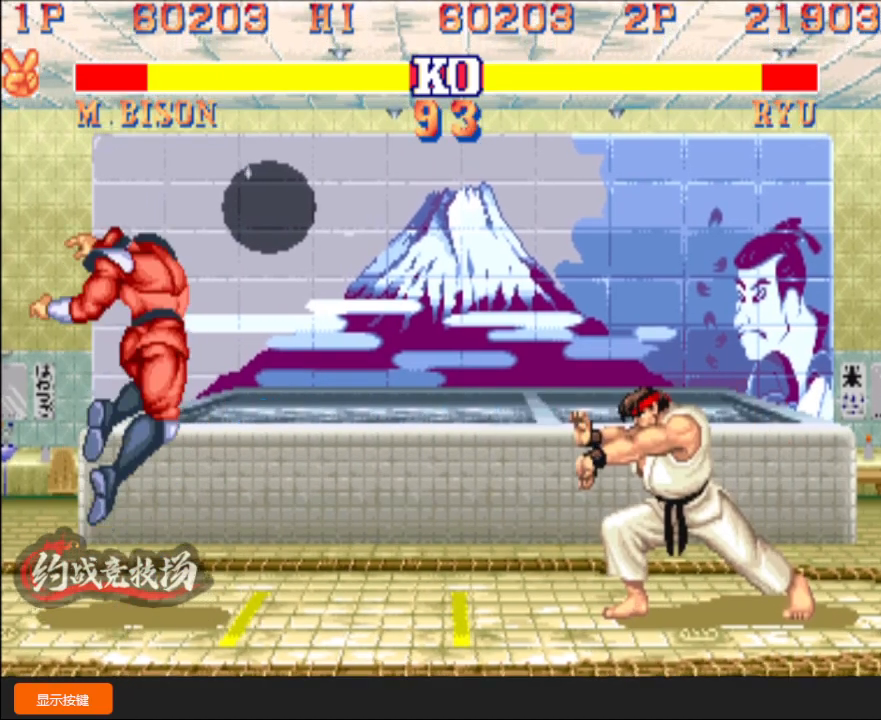
{"buttons": [], "left_stick": "down-left", "events": [[17, "R1", "up"]]}
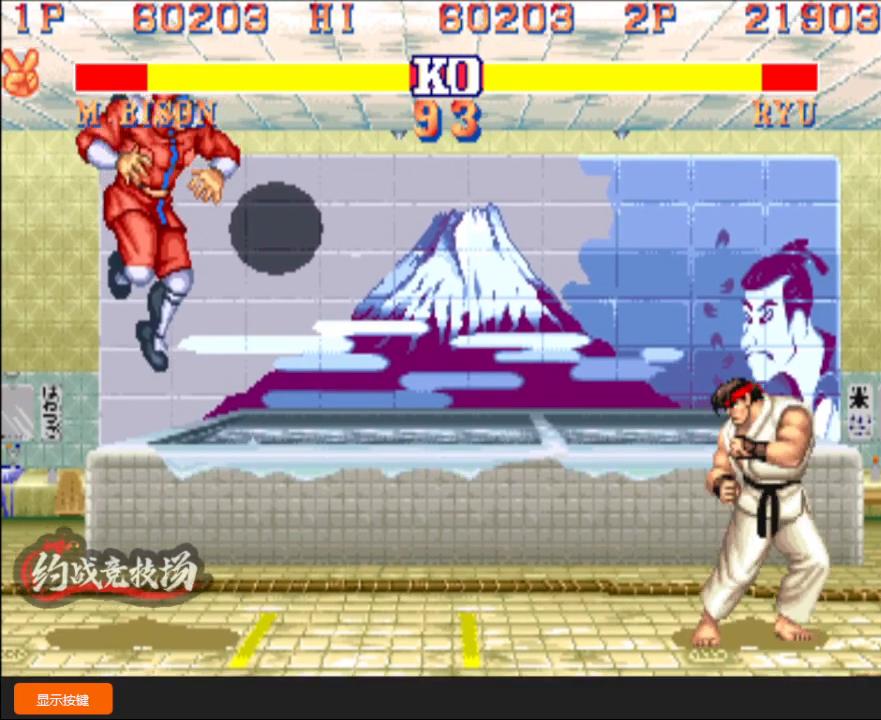
{"buttons": [], "left_stick": "down-left", "events": []}
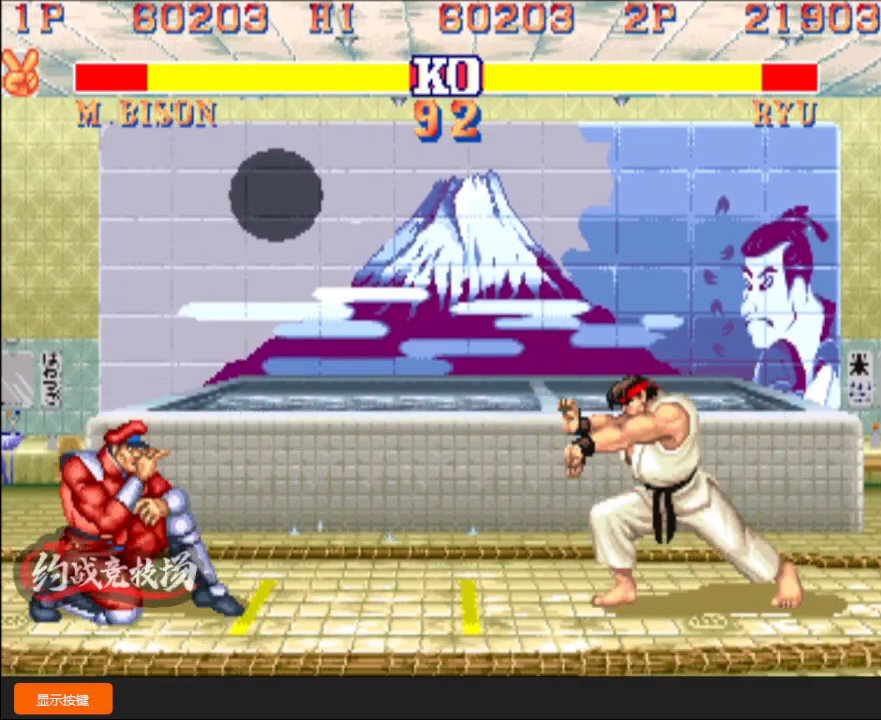
{"buttons": [], "left_stick": "down-left", "events": [[150, "left_stick", "up"], [267, "left_stick", "down-left"]]}
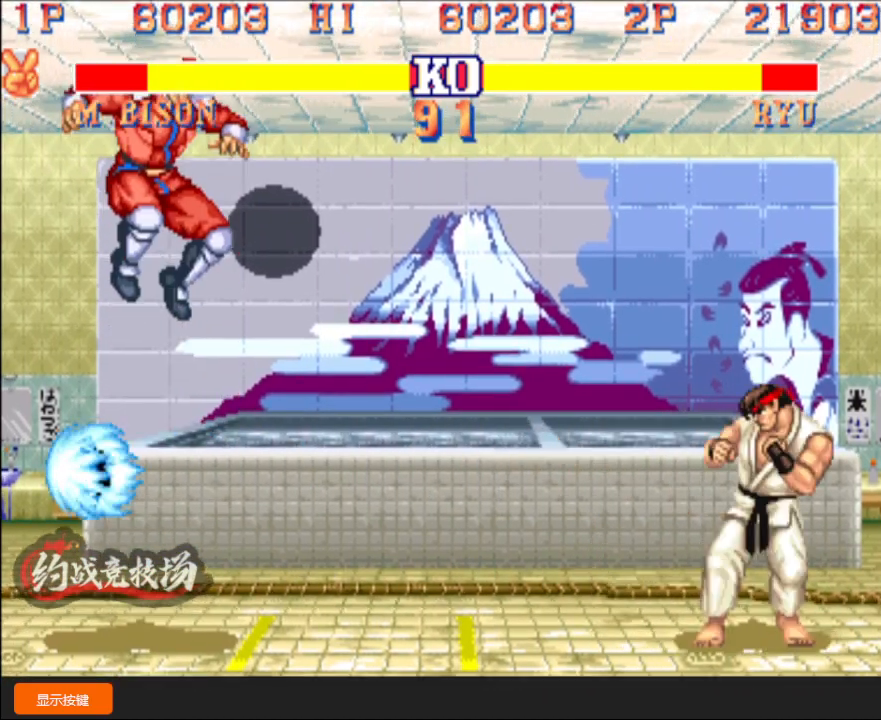
{"buttons": [], "left_stick": "center", "events": [[217, "L1", "down"], [233, "D", "down"], [267, "L1", "up"], [283, "D", "up"], [433, "left_stick", "center"]]}
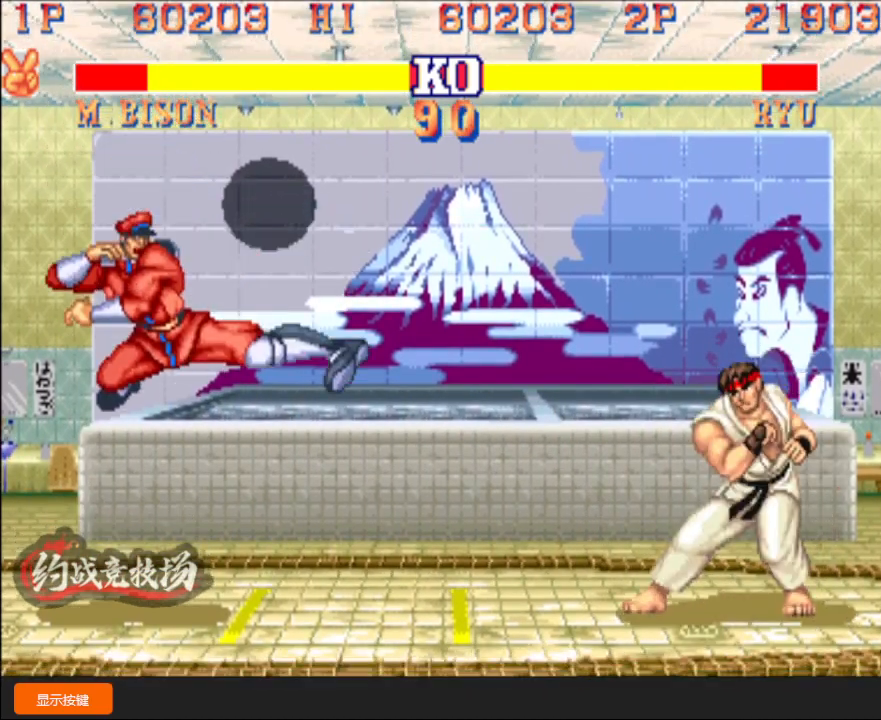
{"buttons": [], "left_stick": "down-left", "events": [[33, "left_stick", "right"], [300, "left_stick", "up"], [450, "left_stick", "down-left"]]}
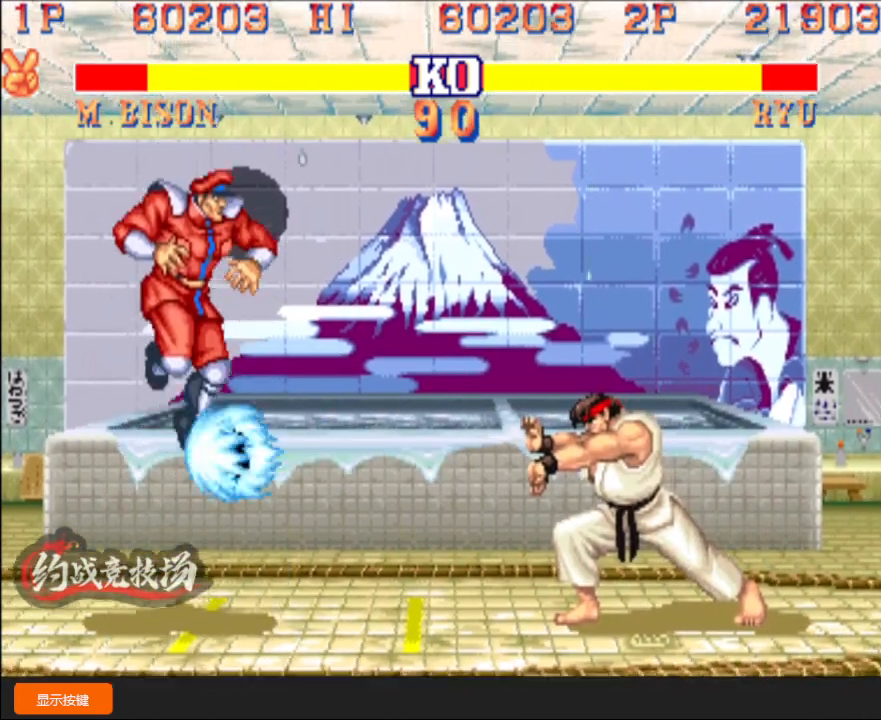
{"buttons": [], "left_stick": "down-left", "events": [[350, "D", "down"], [450, "D", "up"]]}
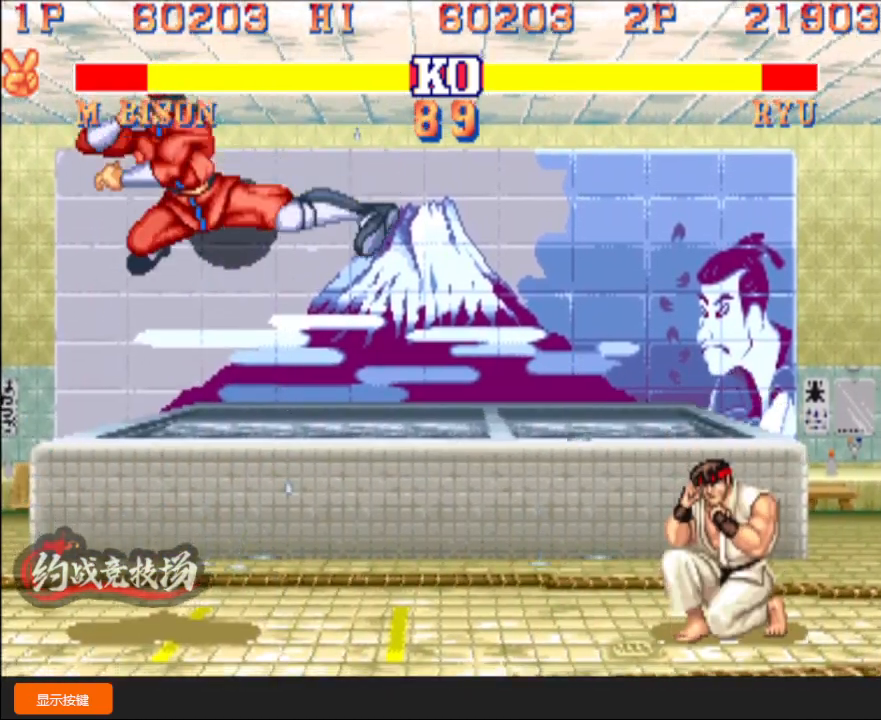
{"buttons": [], "left_stick": "down-left", "events": []}
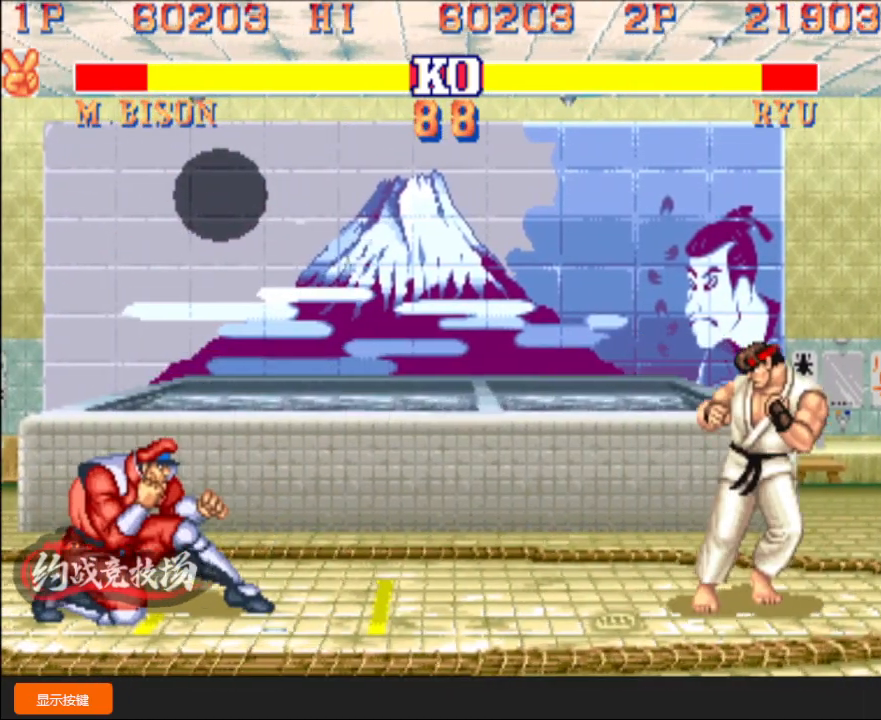
{"buttons": [], "left_stick": "down", "events": [[417, "left_stick", "down"]]}
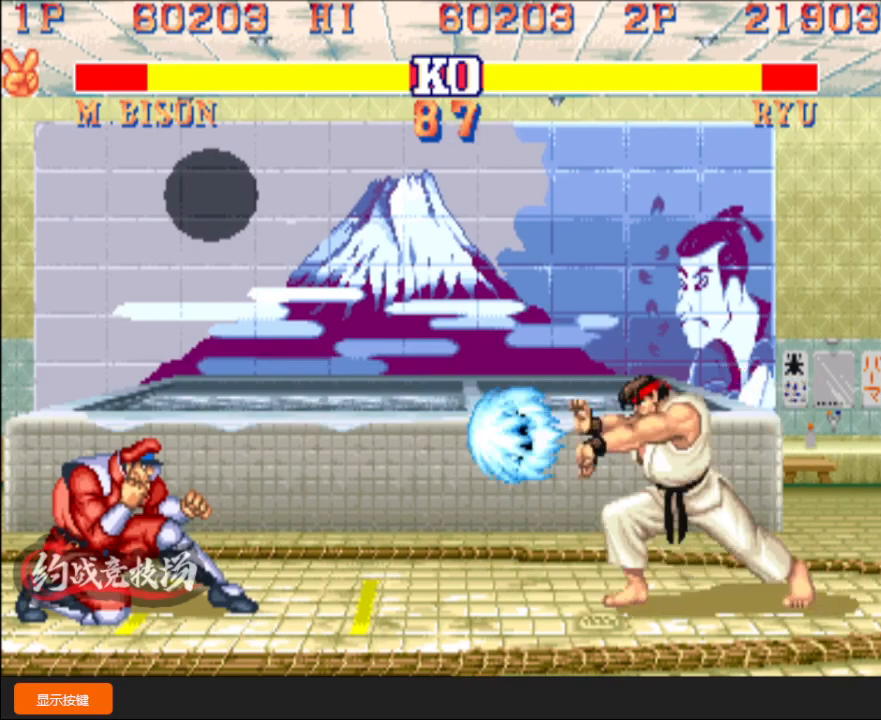
{"buttons": [], "left_stick": "up", "events": [[67, "left_stick", "center"], [417, "left_stick", "up"]]}
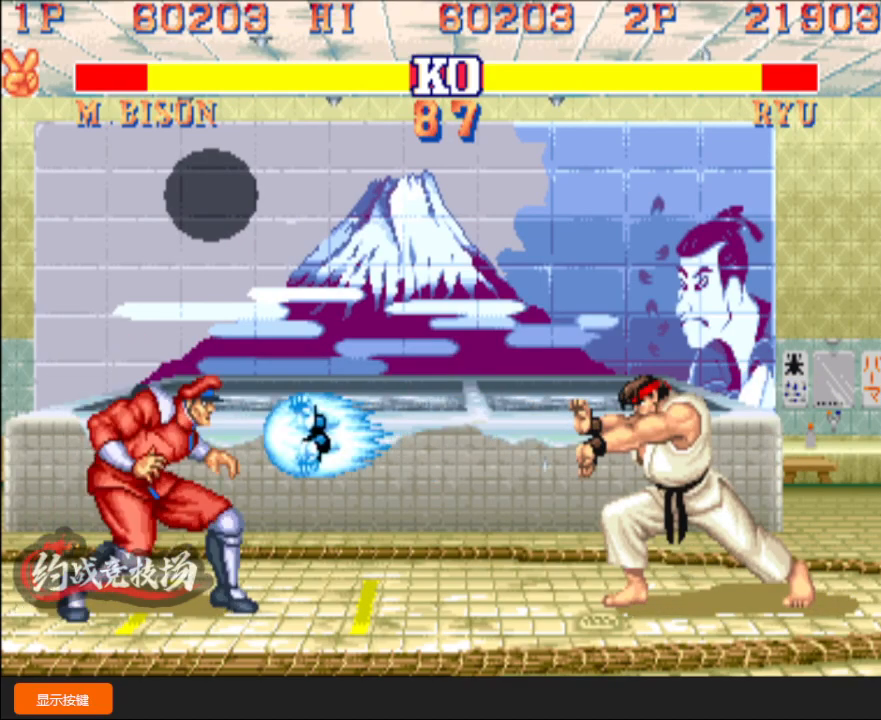
{"buttons": ["D"], "left_stick": "down-left", "events": [[50, "left_stick", "left"], [100, "left_stick", "down-left"], [500, "D", "down"]]}
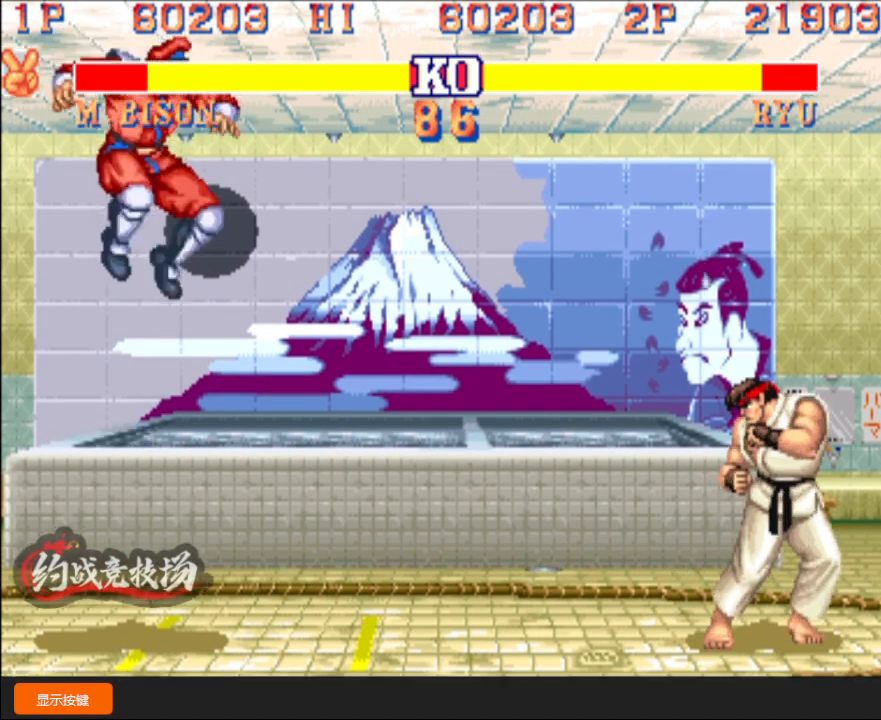
{"buttons": ["A"], "left_stick": "down-left", "events": [[83, "D", "up"], [483, "A", "down"]]}
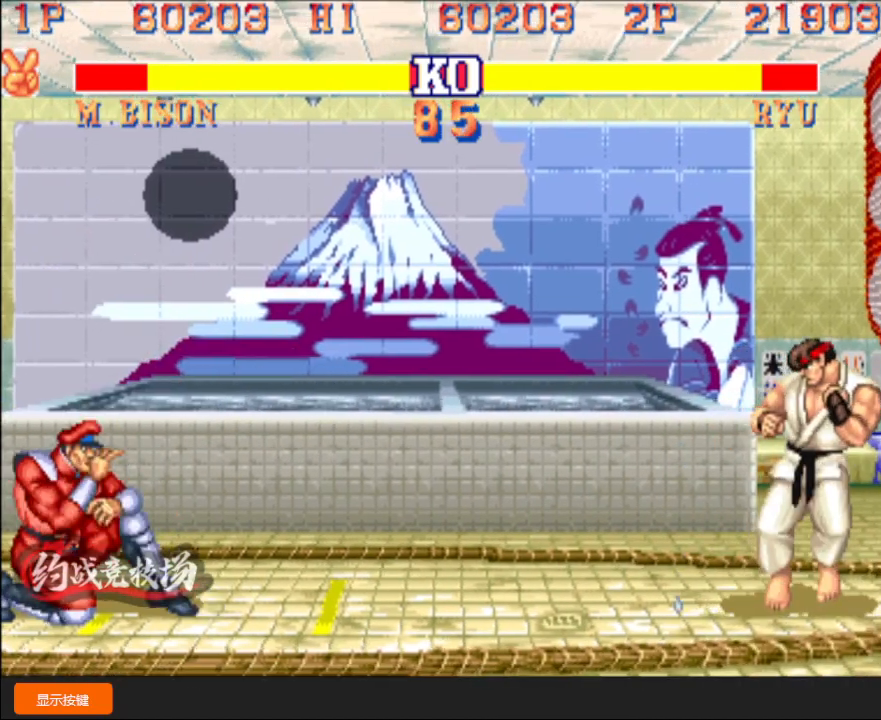
{"buttons": [], "left_stick": "down-left", "events": [[83, "A", "up"]]}
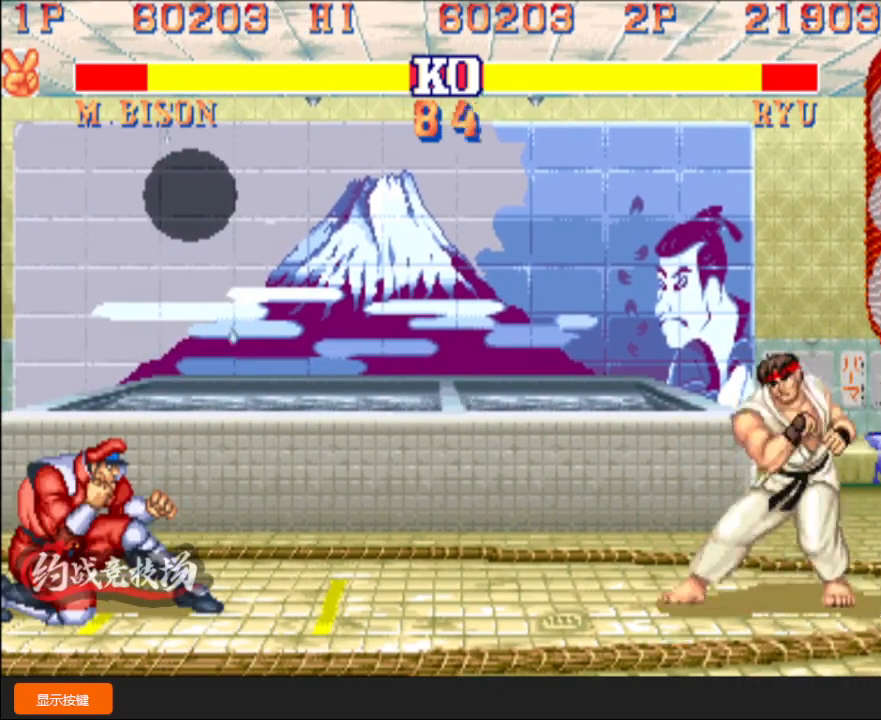
{"buttons": [], "left_stick": "down-left", "events": [[183, "A", "down"], [267, "A", "up"]]}
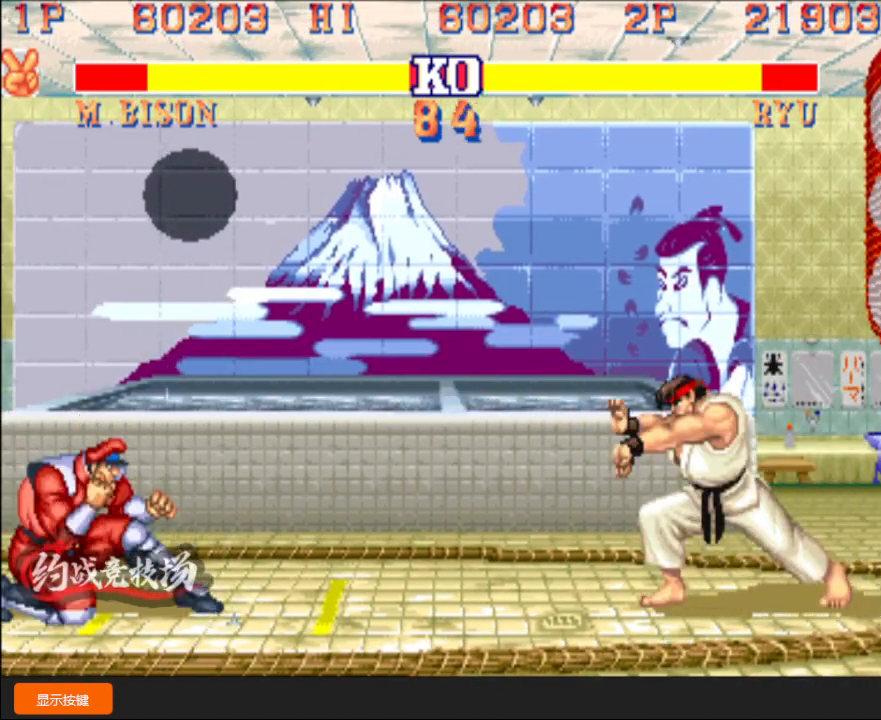
{"buttons": [], "left_stick": "left"}
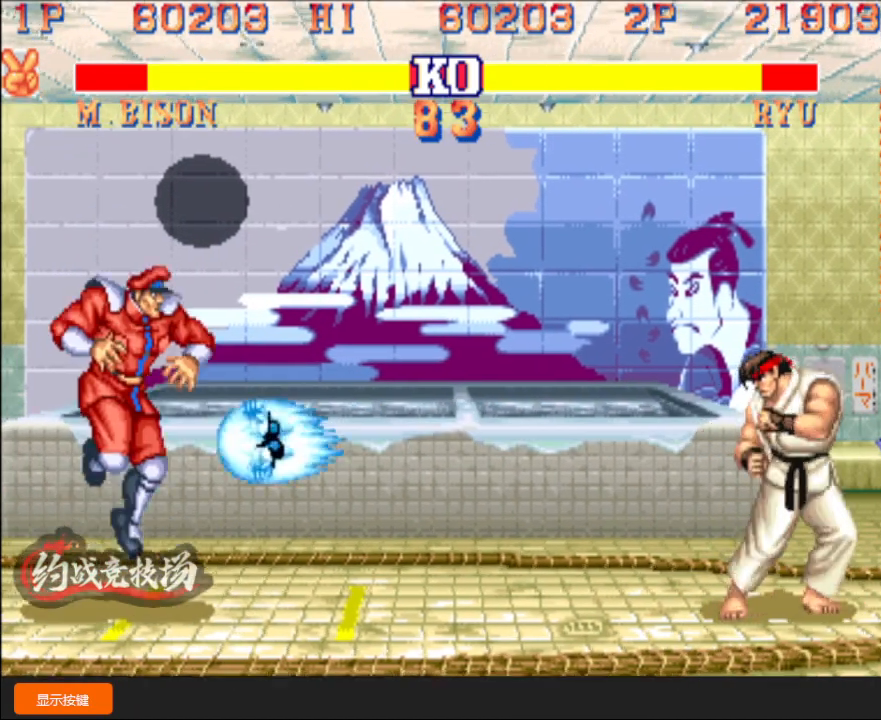
{"buttons": ["D"], "left_stick": "down-left", "events": [[50, "left_stick", "down-left"], [433, "D", "down"]]}
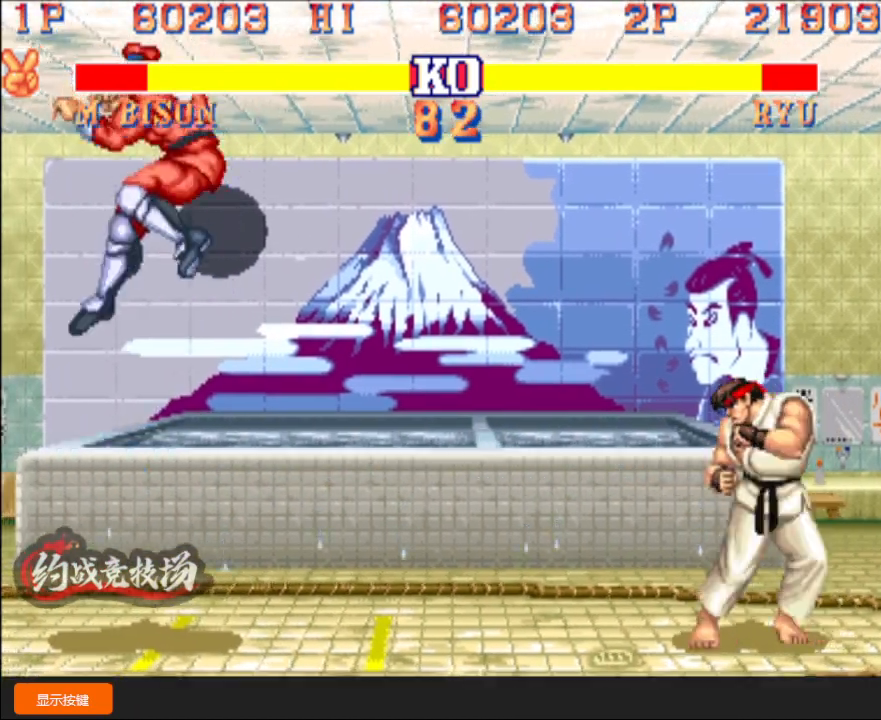
{"buttons": [], "left_stick": "down-left", "events": [[17, "D", "up"]]}
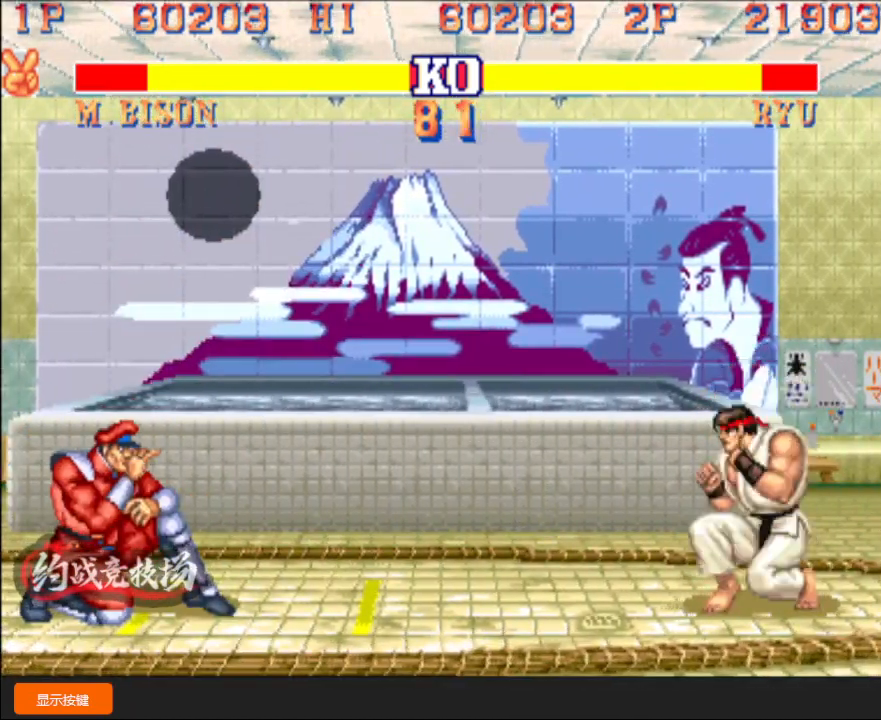
{"buttons": [], "left_stick": "down-left", "events": [[333, "D", "down"], [333, "left_stick", "up"], [350, "L1", "down"], [400, "D", "up"], [400, "L1", "up"], [450, "left_stick", "down-left"]]}
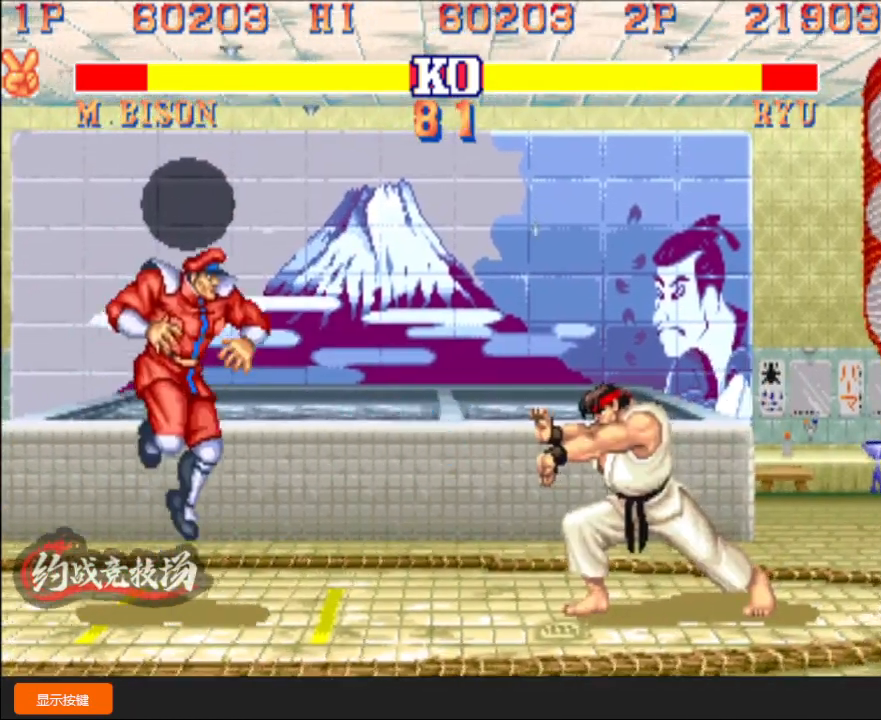
{"buttons": [], "left_stick": "down-left", "events": []}
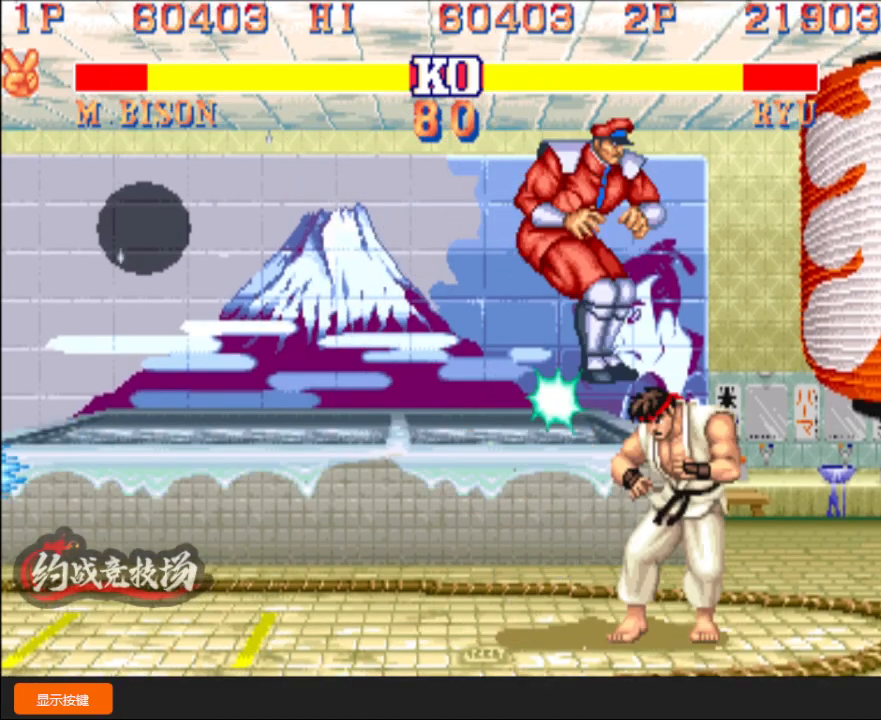
{"buttons": [], "left_stick": "down-left", "events": []}
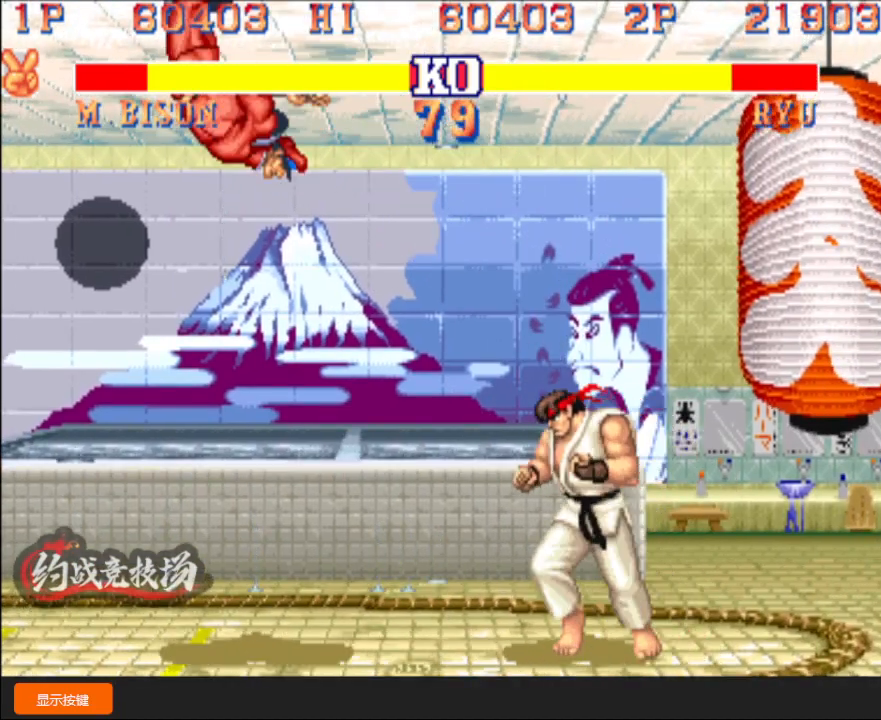
{"buttons": [], "left_stick": "down-left", "events": [[267, "A", "down"], [467, "A", "up"]]}
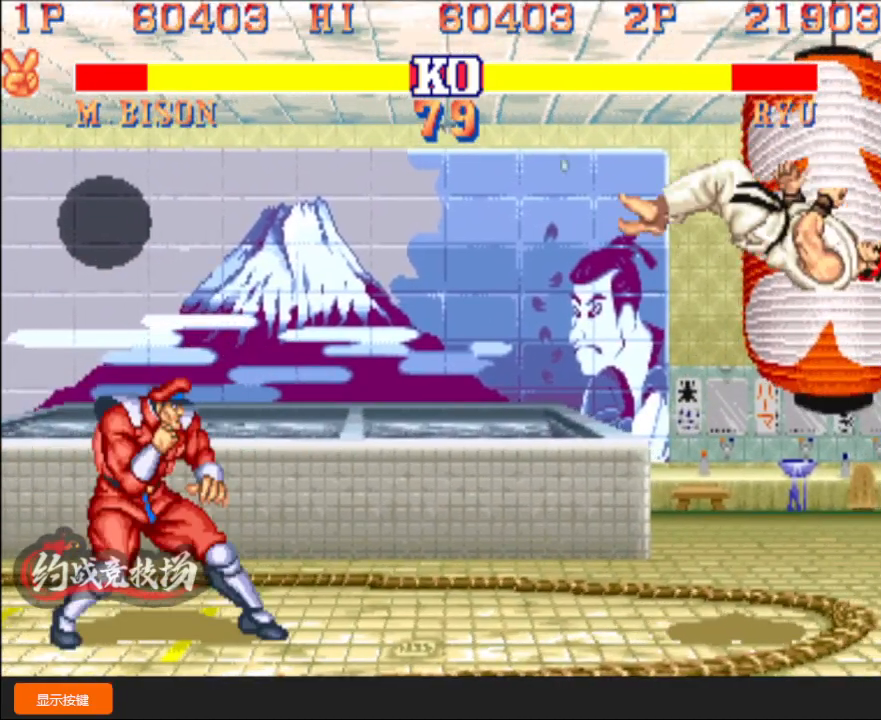
{"buttons": [], "left_stick": "down-left", "events": [[117, "left_stick", "right"], [150, "D", "down"], [167, "L1", "down"], [183, "L1", "up"], [250, "D", "up"], [283, "left_stick", "down-left"]]}
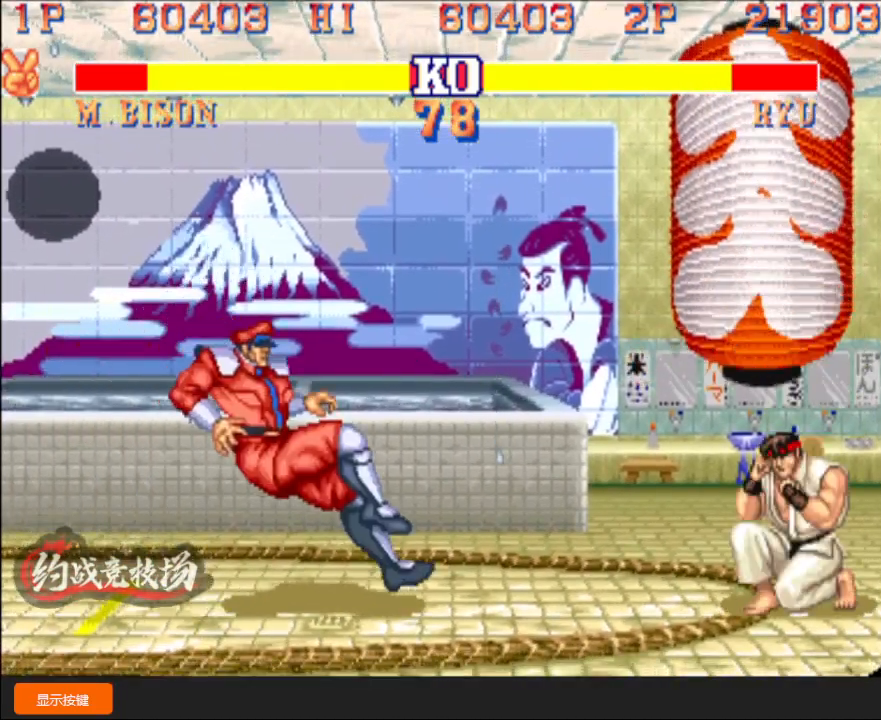
{"buttons": [], "left_stick": "down-left", "events": [[67, "left_stick", "left"], [133, "R1", "down"], [183, "R1", "up"], [233, "left_stick", "down-left"]]}
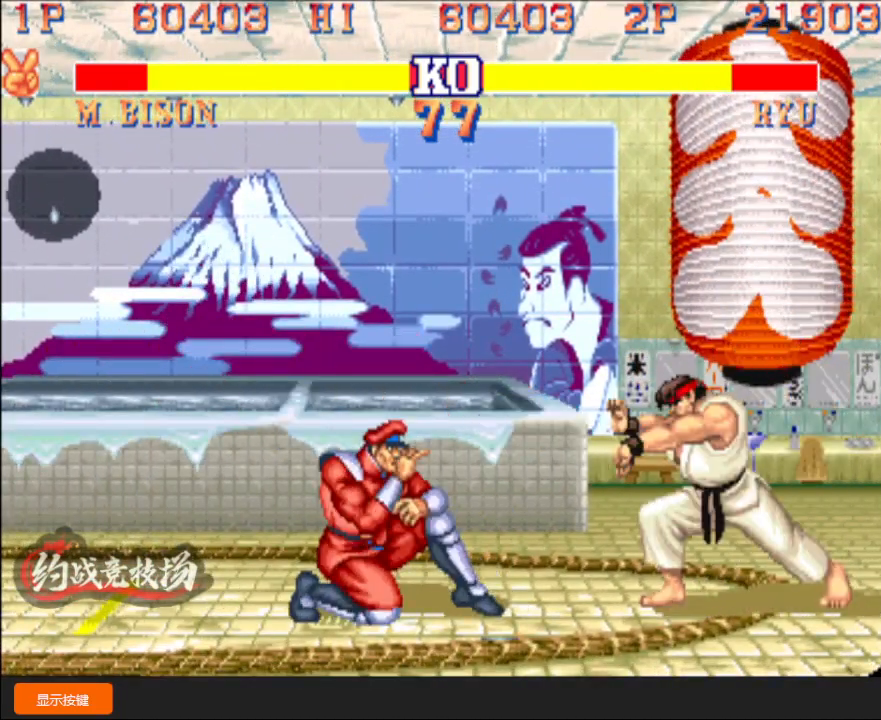
{"buttons": [], "left_stick": "down-left", "events": []}
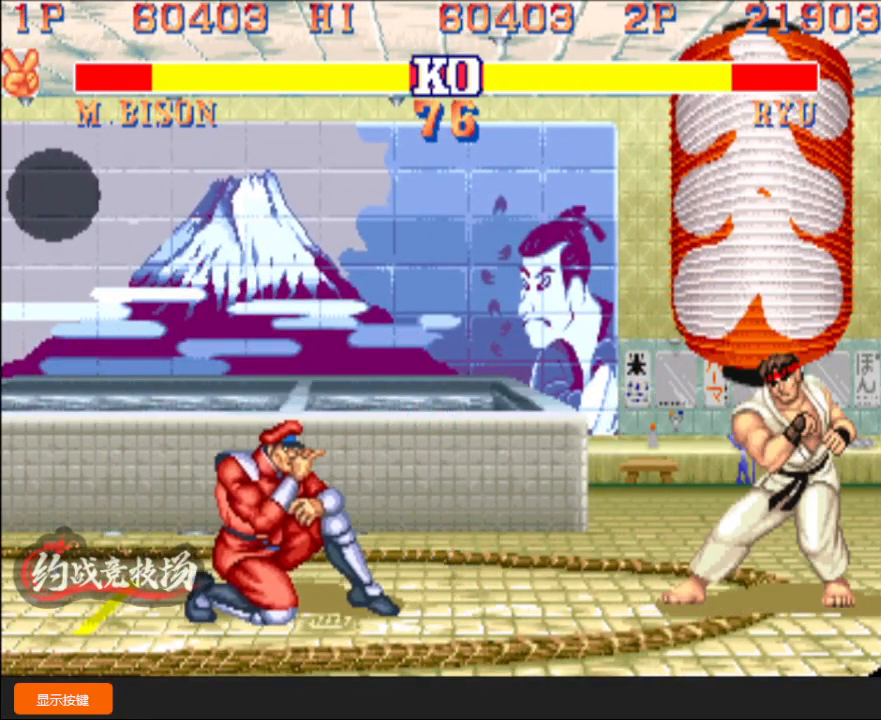
{"buttons": [], "left_stick": "up", "events": [[500, "left_stick", "up"]]}
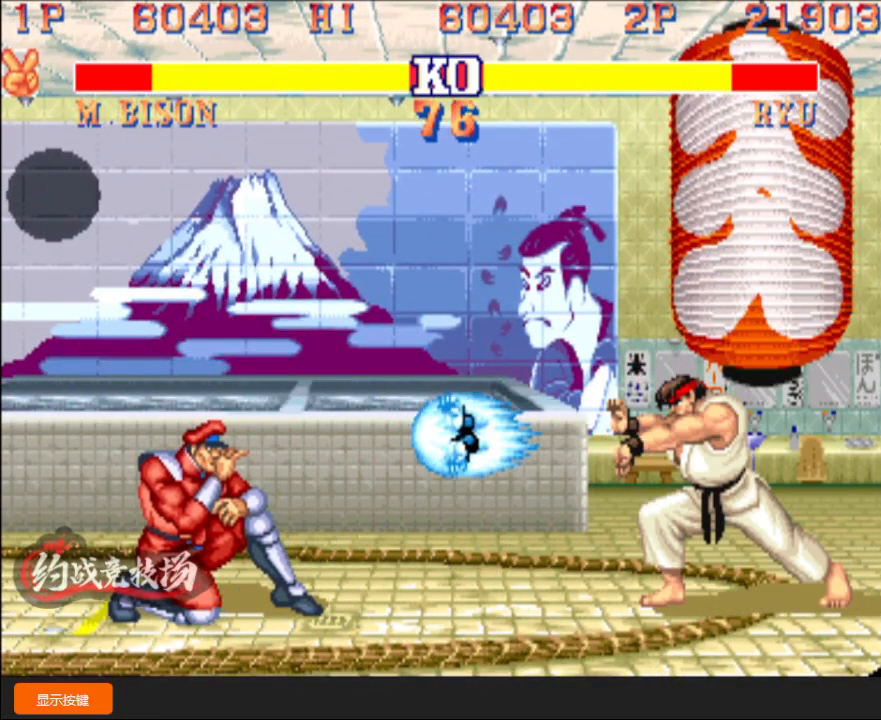
{"buttons": [], "left_stick": "down-left", "events": [[100, "left_stick", "left"], [150, "left_stick", "down-left"]]}
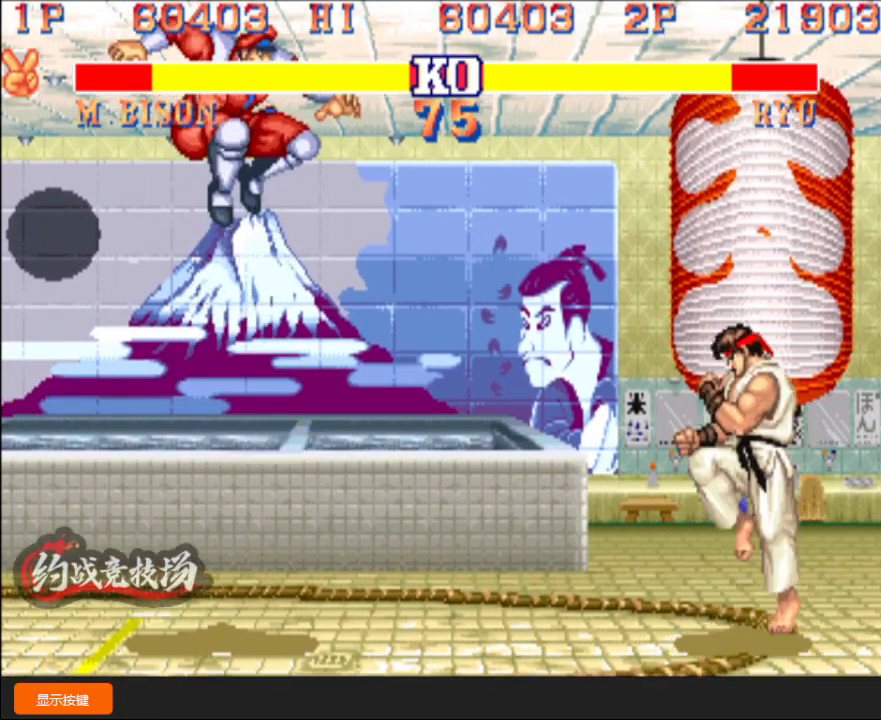
{"buttons": [], "left_stick": "left", "events": [[383, "left_stick", "left"]]}
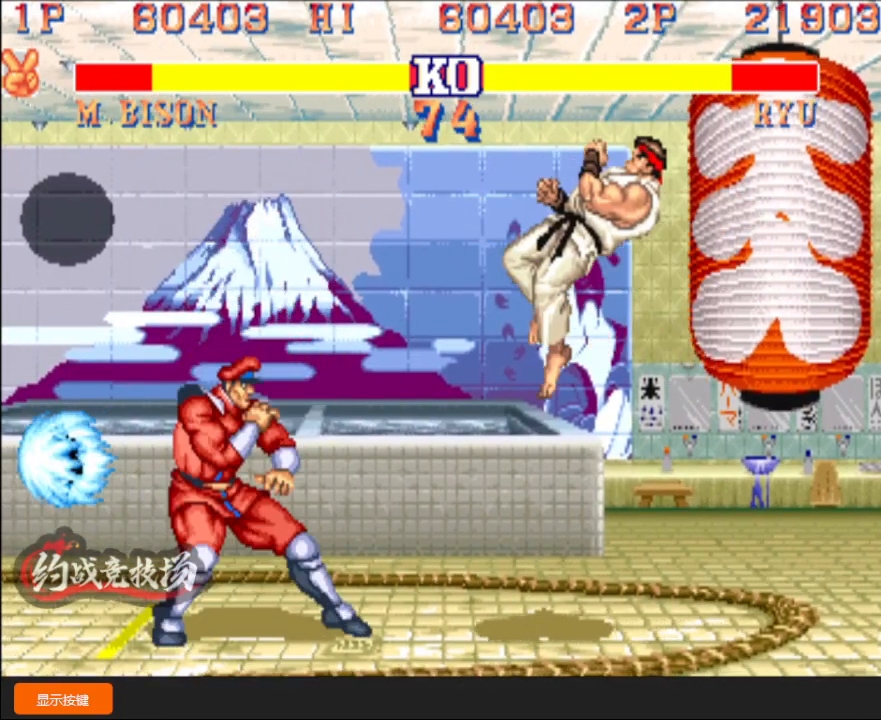
{"buttons": [], "left_stick": "down-left", "events": [[150, "left_stick", "down-left"]]}
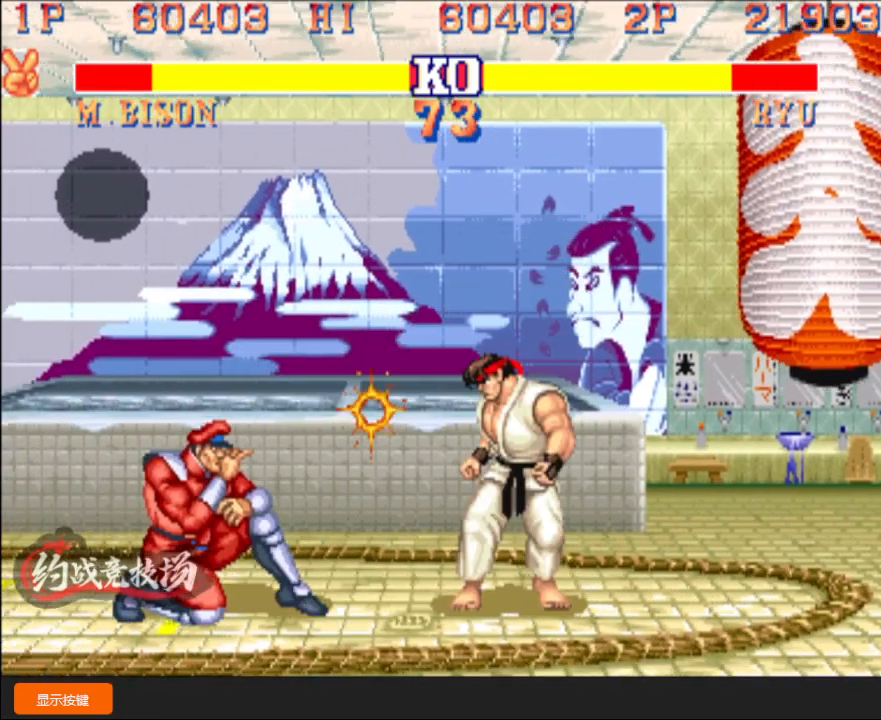
{"buttons": [], "left_stick": "down-left", "events": [[317, "left_stick", "right"], [350, "D", "down"], [450, "left_stick", "down-left"], [483, "D", "up"]]}